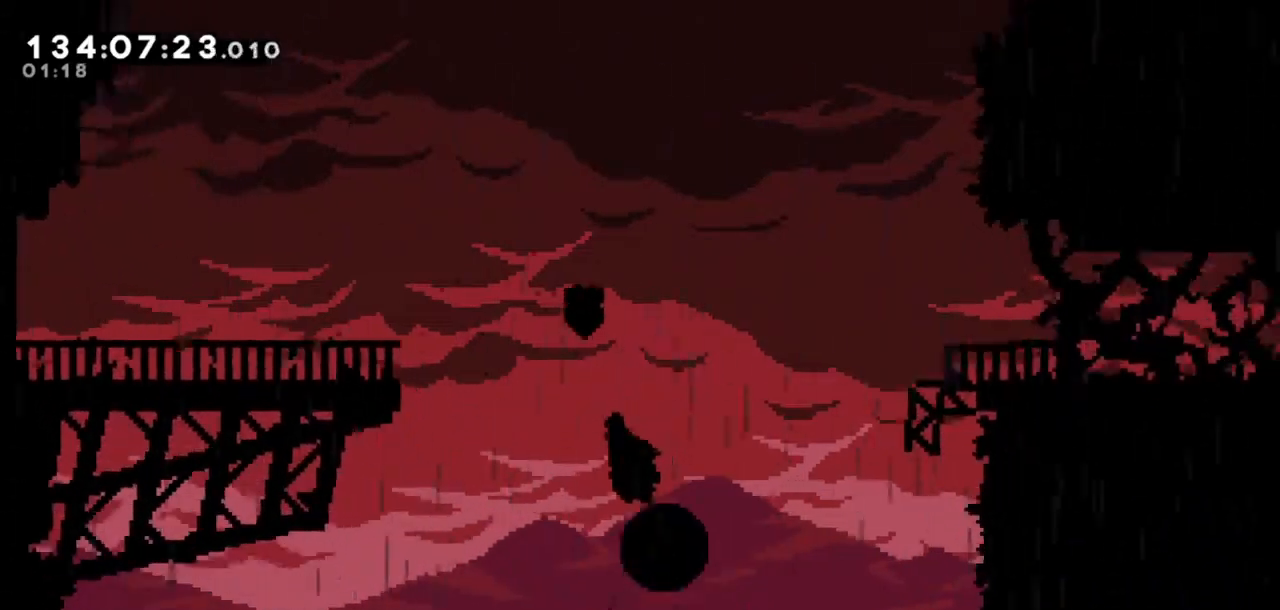
Gameplay with keyboard; each line is a JSON object with the keys held at the frame after it. "events" lists presses ("down") and releases ("up") of "dash", "demo", "down", "grab", "jump", "jump2", "left", "right" and "up" between this image and that frame as [ms after this image, input, new state], when the widget could be followed in between. No other keys are recorded. Mouse input is not recorded. Key names are as the overlay labels them; some are game actions (e.g. jump) rather than physical keys.
{"keys": ["jump2", "right"], "events": []}
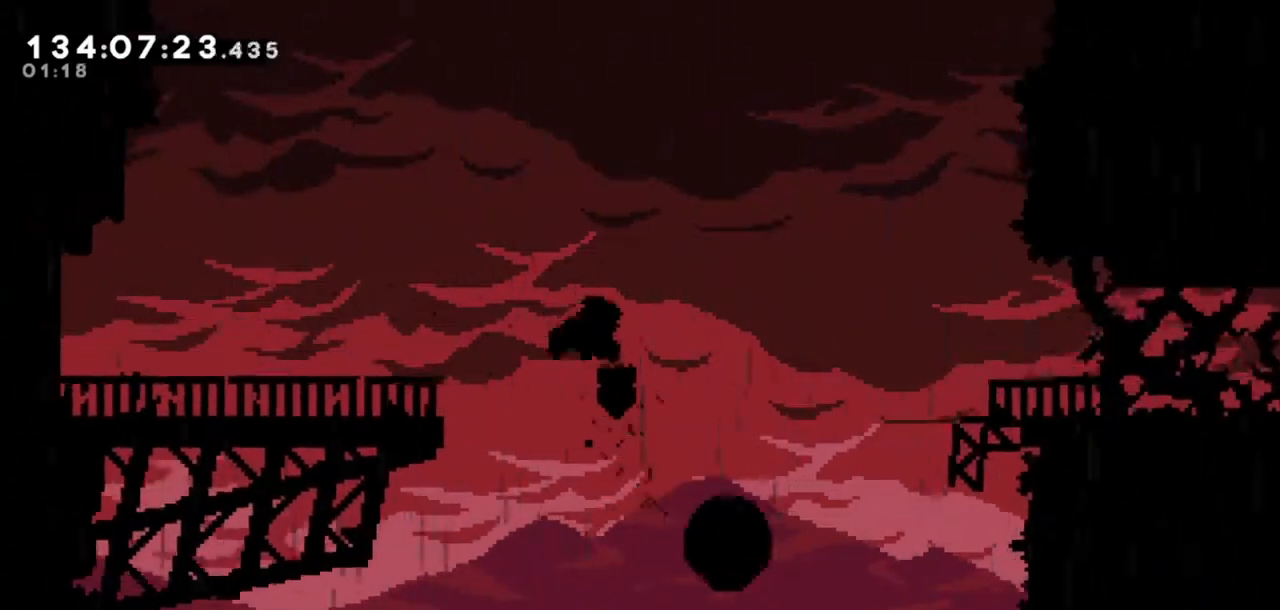
{"keys": ["right"], "events": [[167, "jump2", "up"]]}
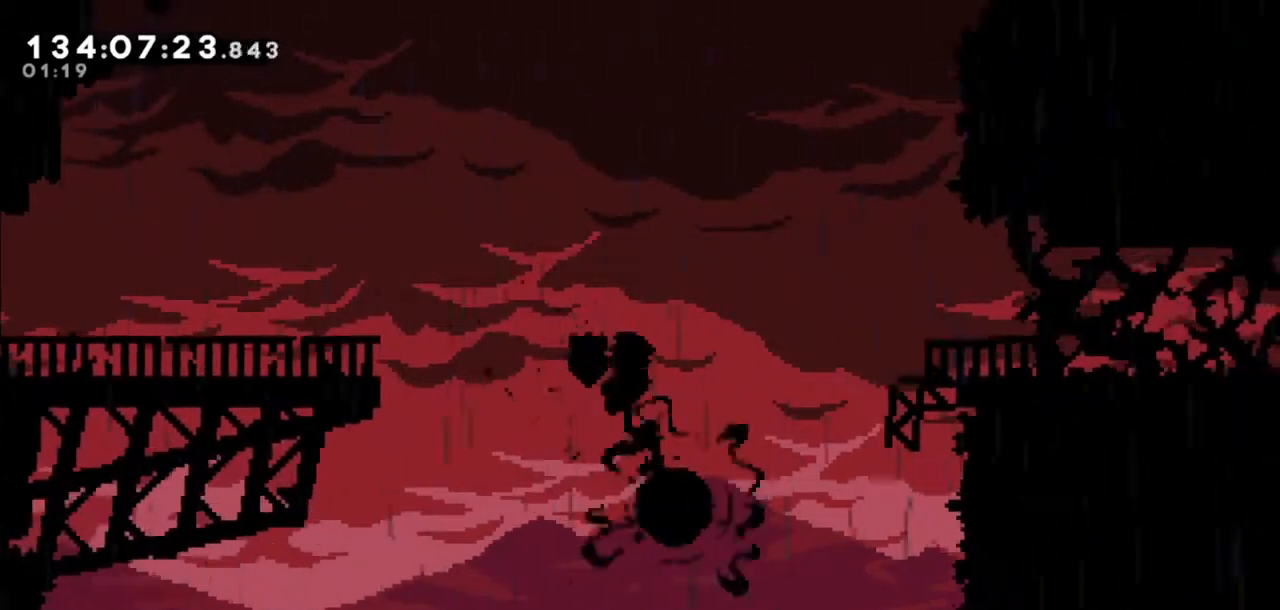
{"keys": [], "events": [[367, "right", "up"]]}
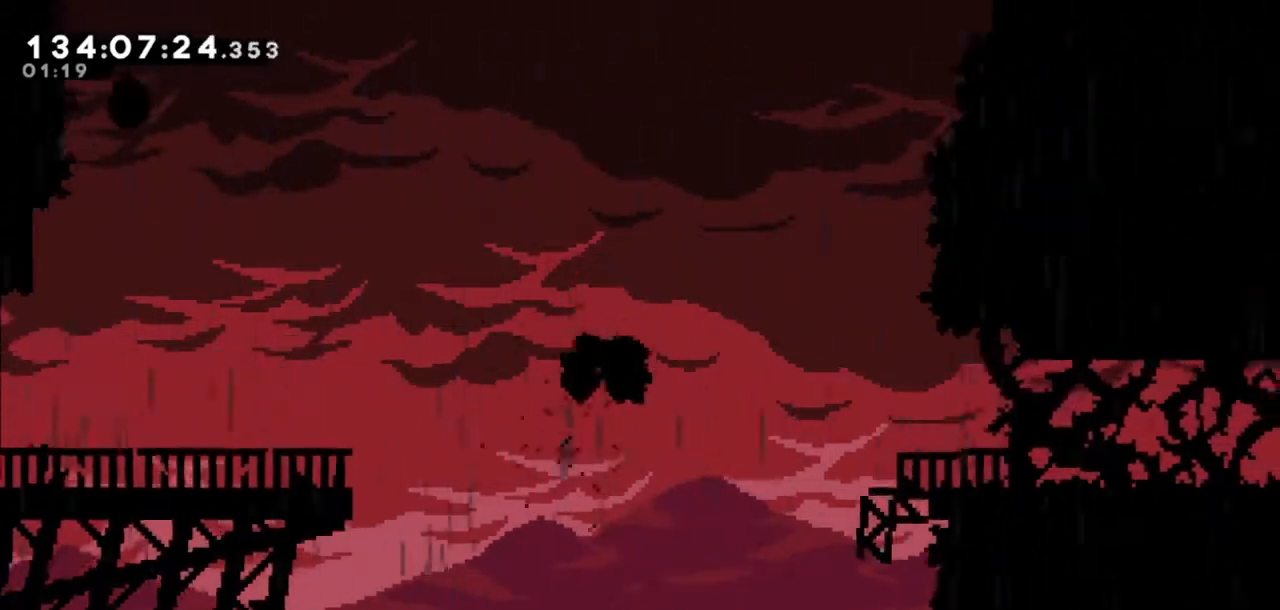
{"keys": ["left"], "events": [[134, "left", "down"], [234, "left", "up"], [468, "left", "down"]]}
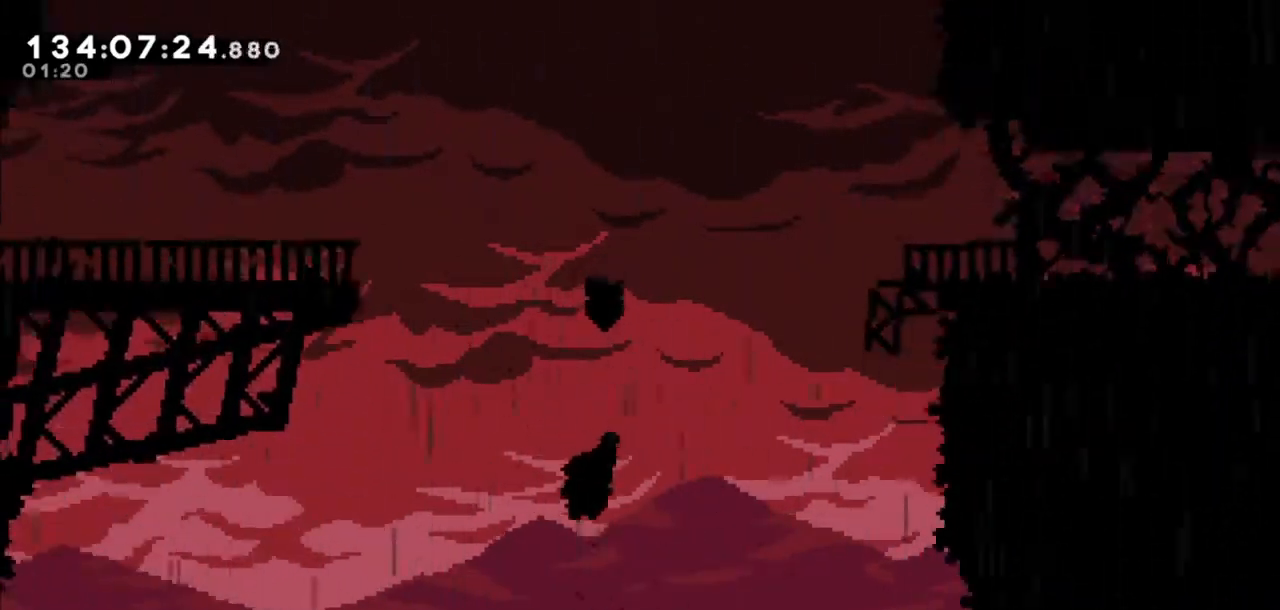
{"keys": [], "events": [[33, "left", "up"]]}
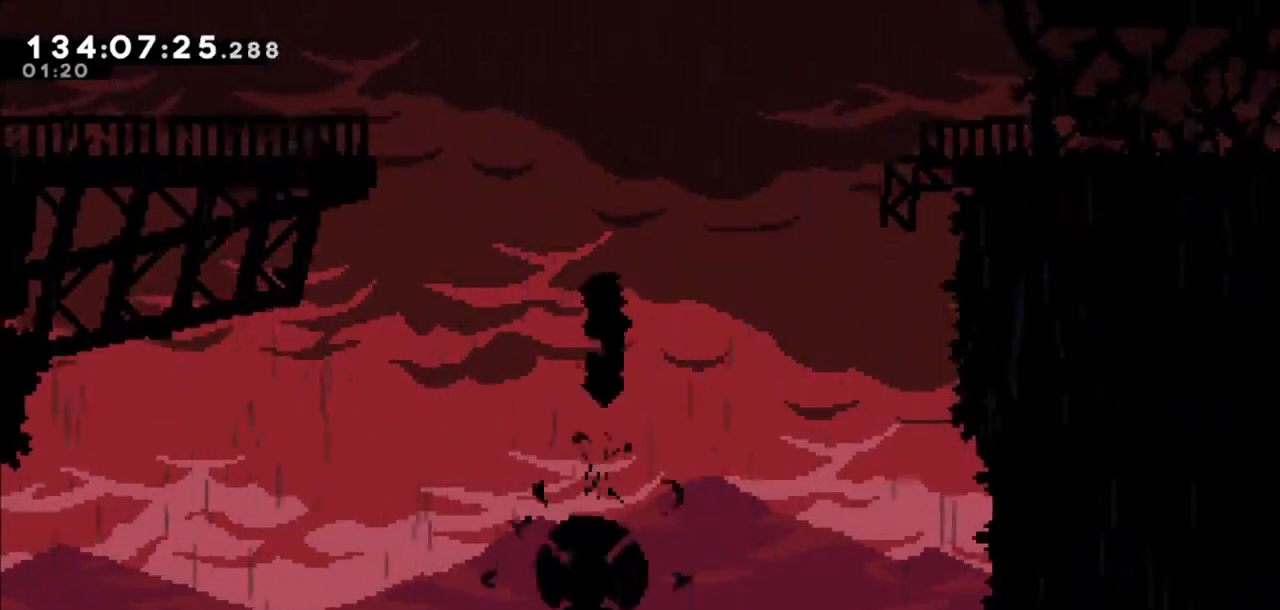
{"keys": [], "events": []}
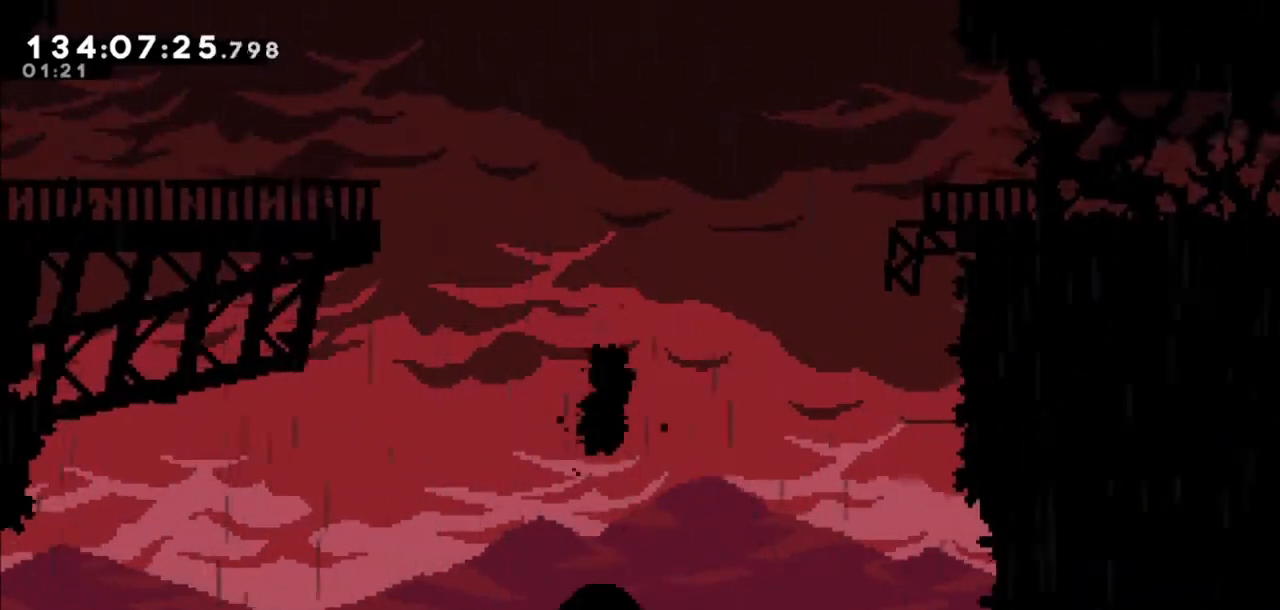
{"keys": ["right"], "events": [[234, "right", "down"]]}
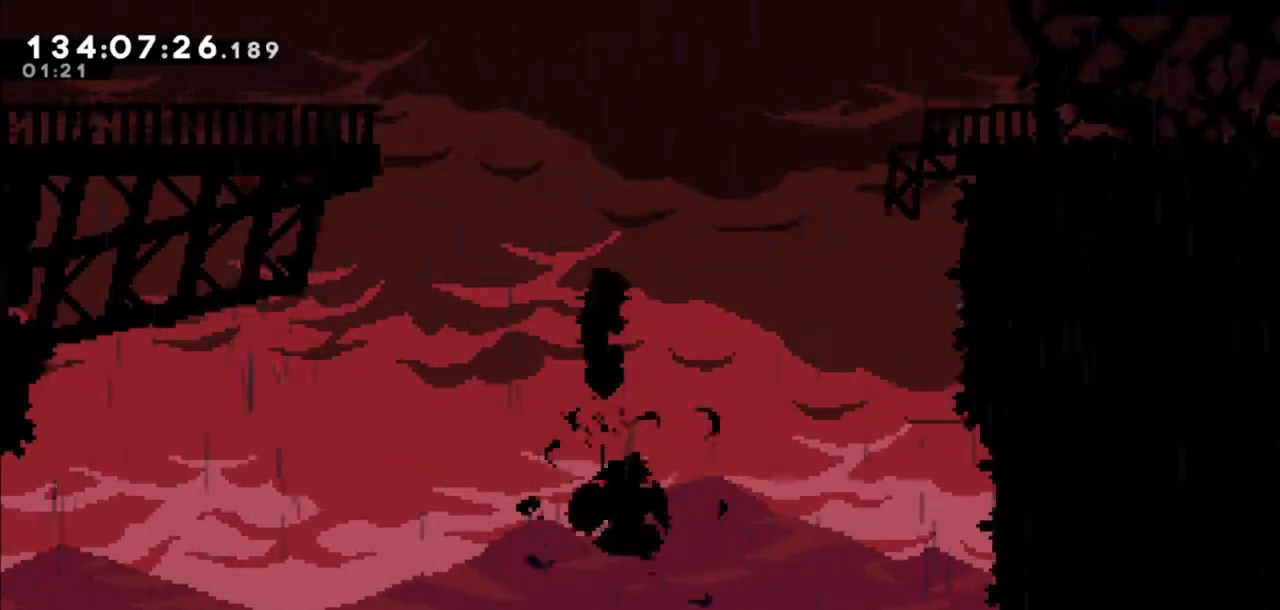
{"keys": ["left"], "events": [[234, "right", "up"], [467, "left", "down"]]}
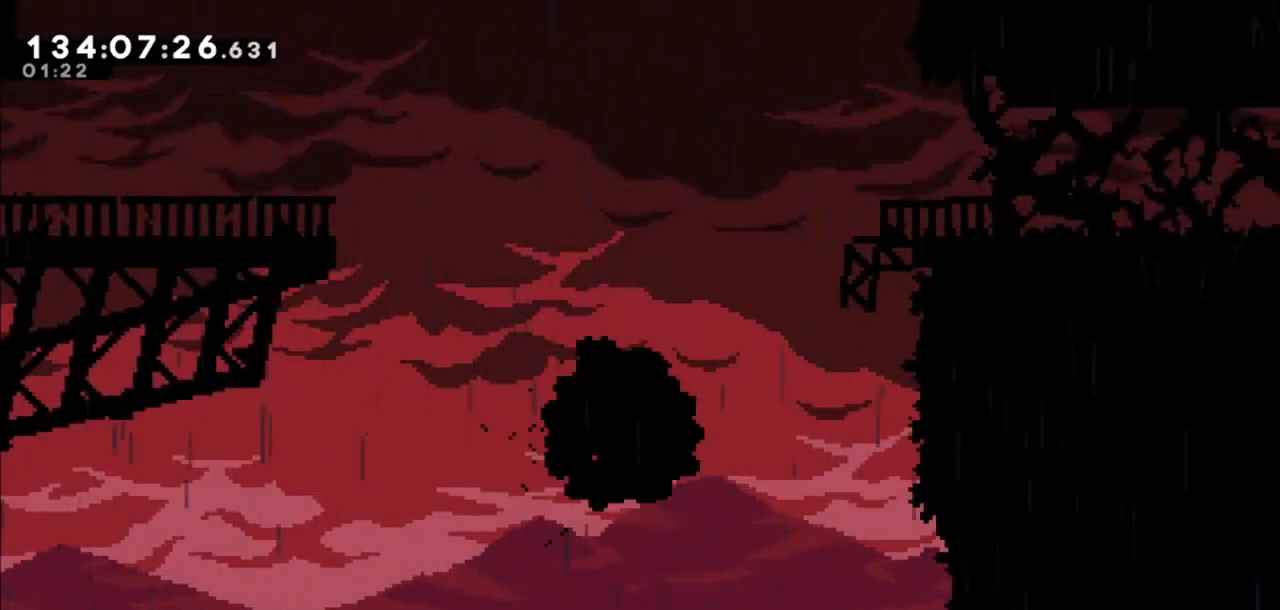
{"keys": ["grab", "right"], "events": [[100, "left", "up"], [100, "right", "down"], [433, "grab", "down"]]}
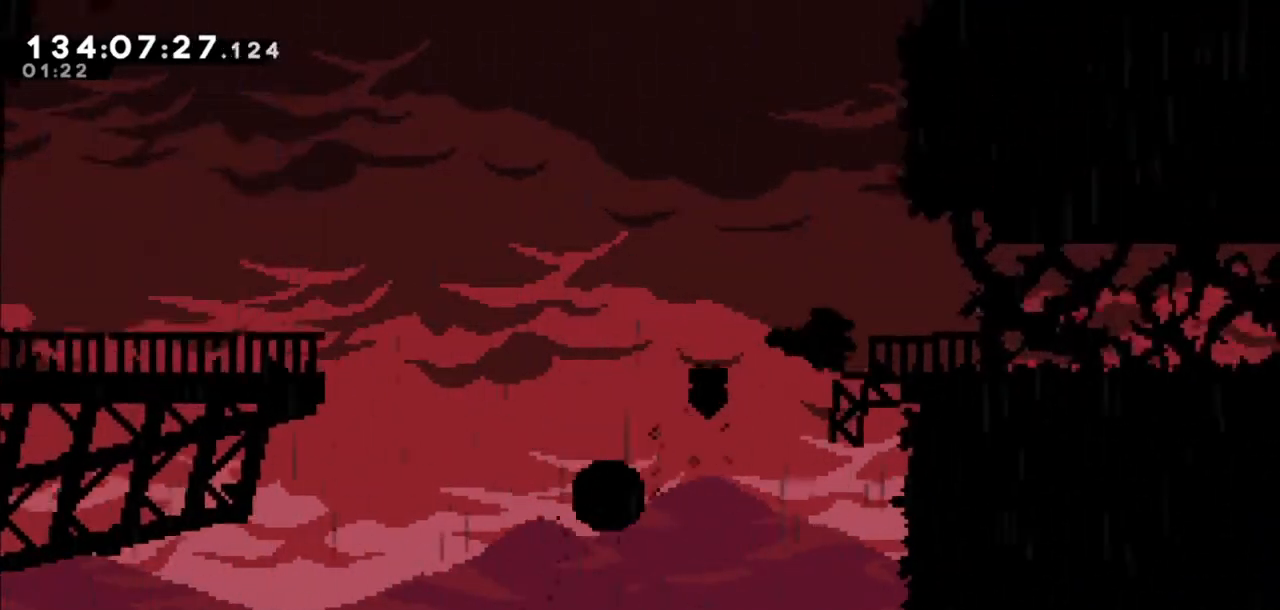
{"keys": ["left"], "events": [[67, "up", "down"], [200, "right", "up"], [200, "up", "up"], [501, "grab", "up"], [501, "left", "down"]]}
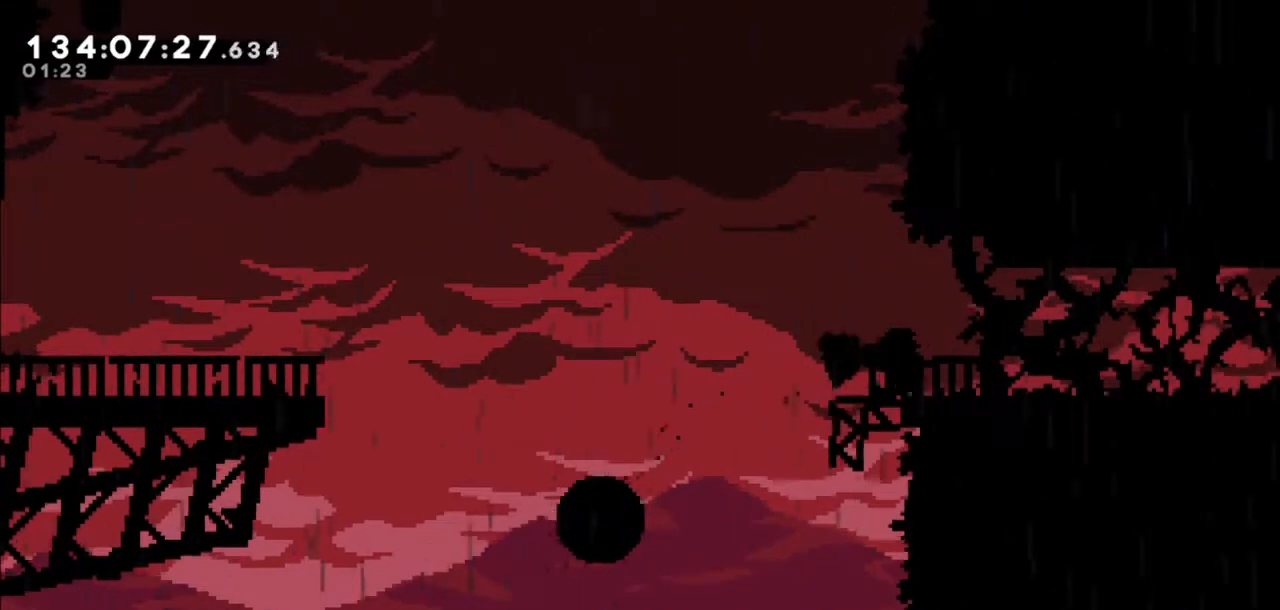
{"keys": ["jump2", "up"], "events": [[100, "left", "up"], [233, "jump2", "down"], [500, "up", "down"]]}
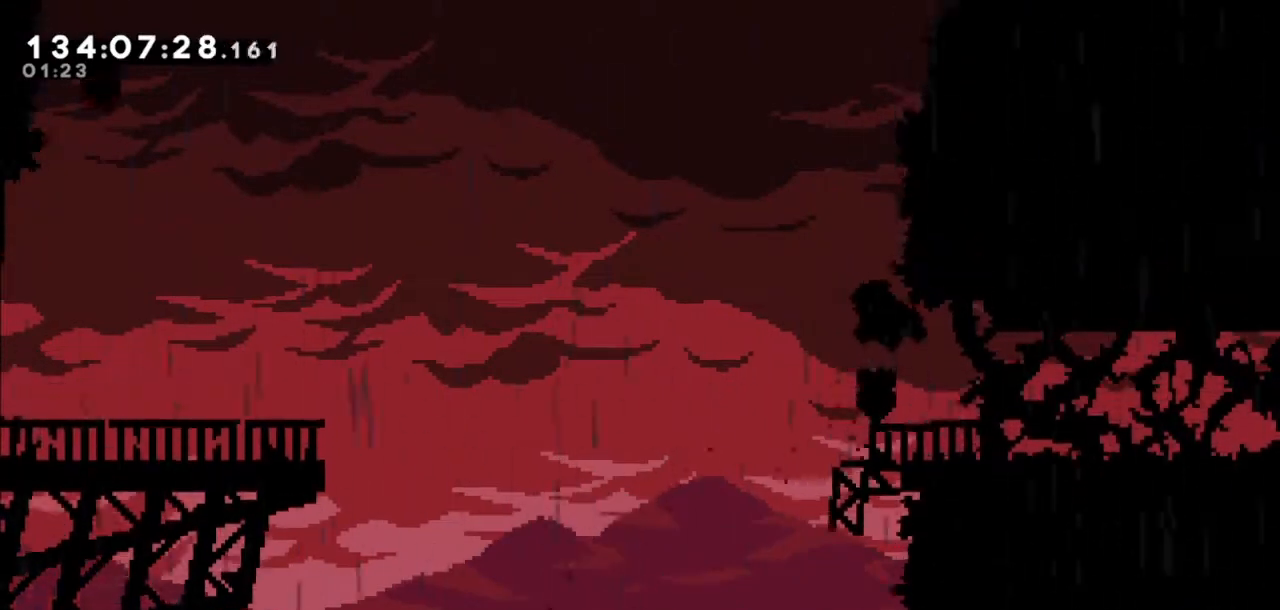
{"keys": ["dash", "up"], "events": [[67, "dash", "down"], [100, "jump2", "up"], [300, "dash", "up"], [400, "dash", "down"]]}
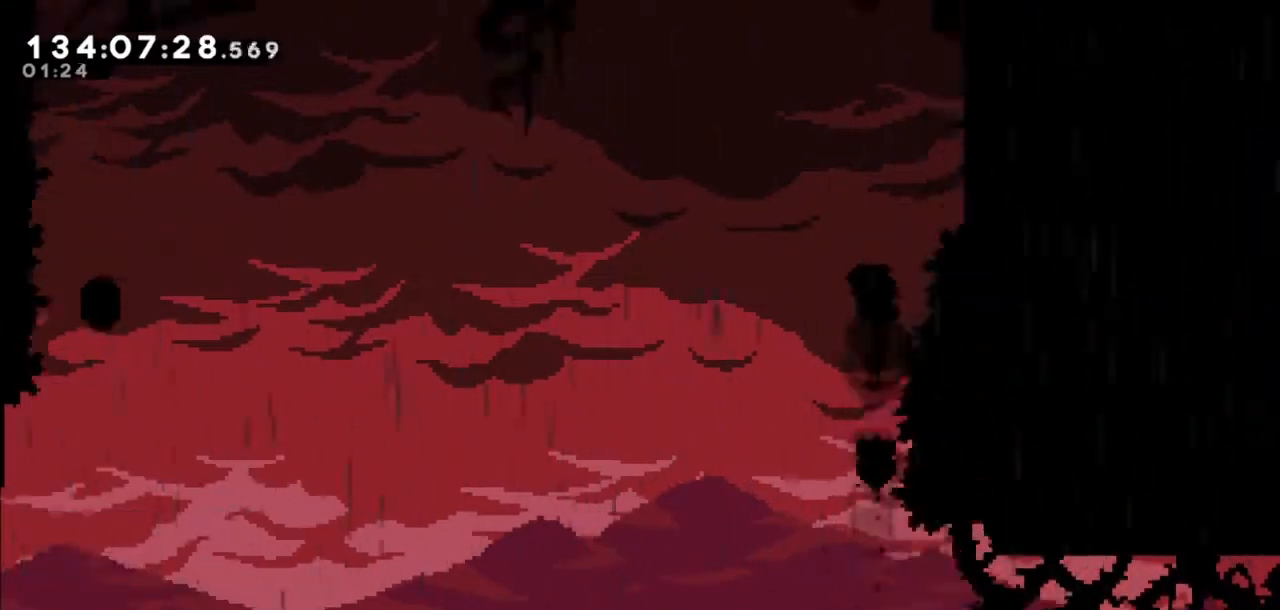
{"keys": ["grab", "right", "up"], "events": [[100, "right", "down"], [166, "grab", "down"], [400, "dash", "up"]]}
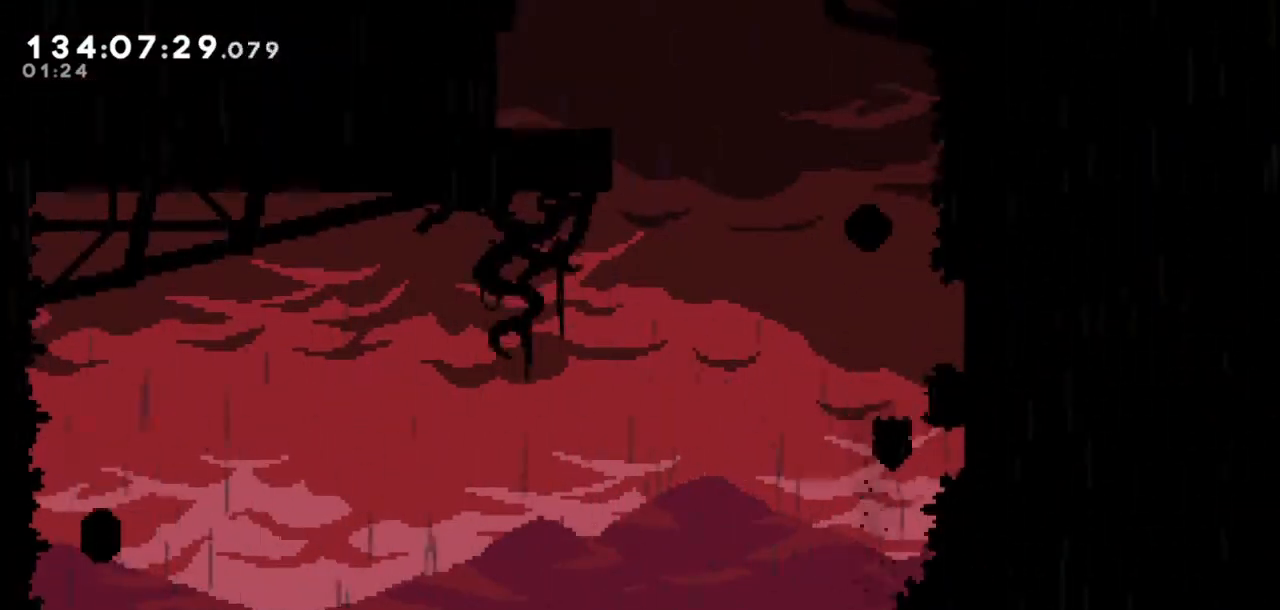
{"keys": ["grab", "jump2", "left", "up"], "events": [[367, "jump2", "down"], [367, "left", "down"], [367, "right", "up"]]}
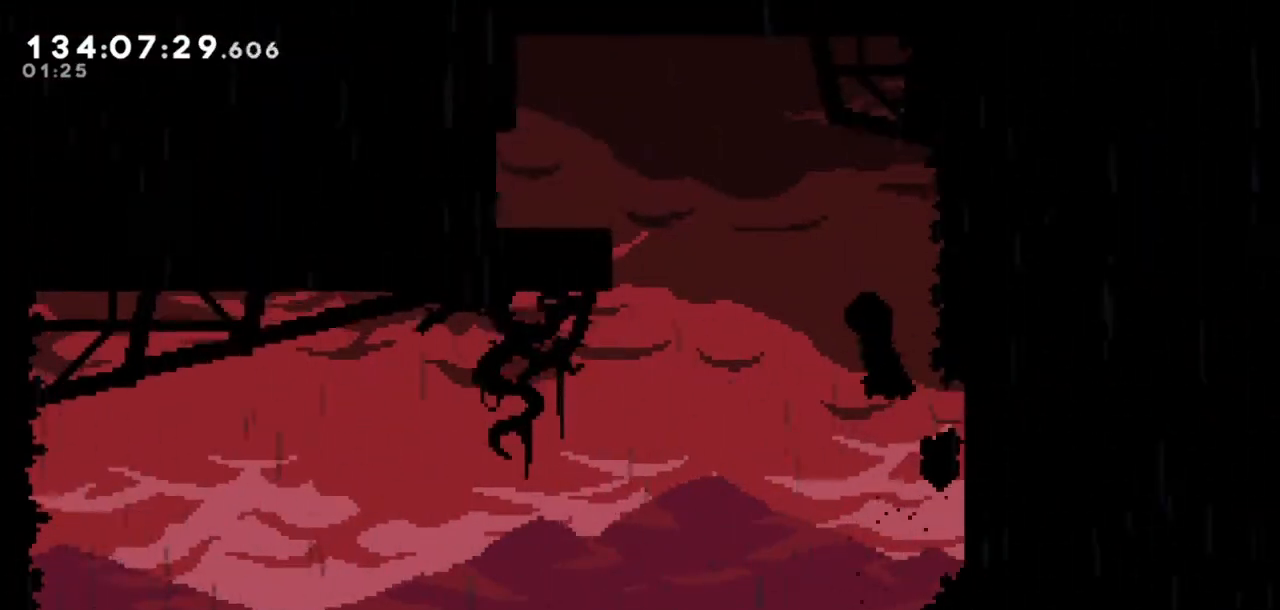
{"keys": ["dash", "grab", "jump2", "left", "up"], "events": [[267, "dash", "down"]]}
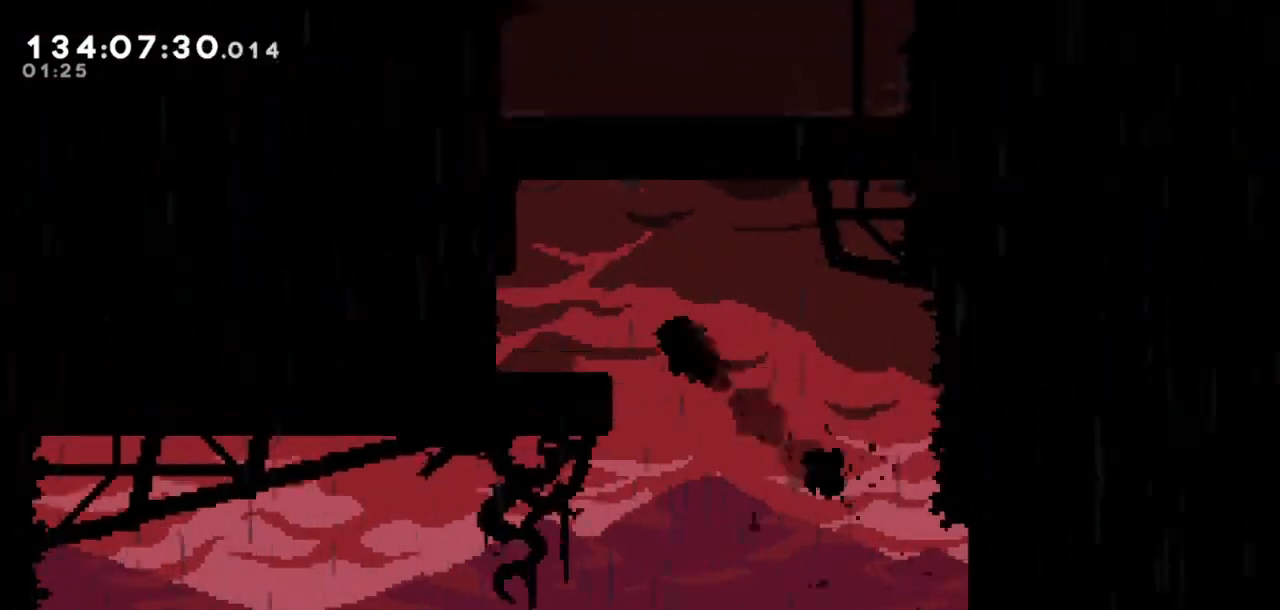
{"keys": ["left"], "events": [[134, "dash", "up"], [200, "jump2", "up"], [367, "up", "up"], [434, "grab", "up"]]}
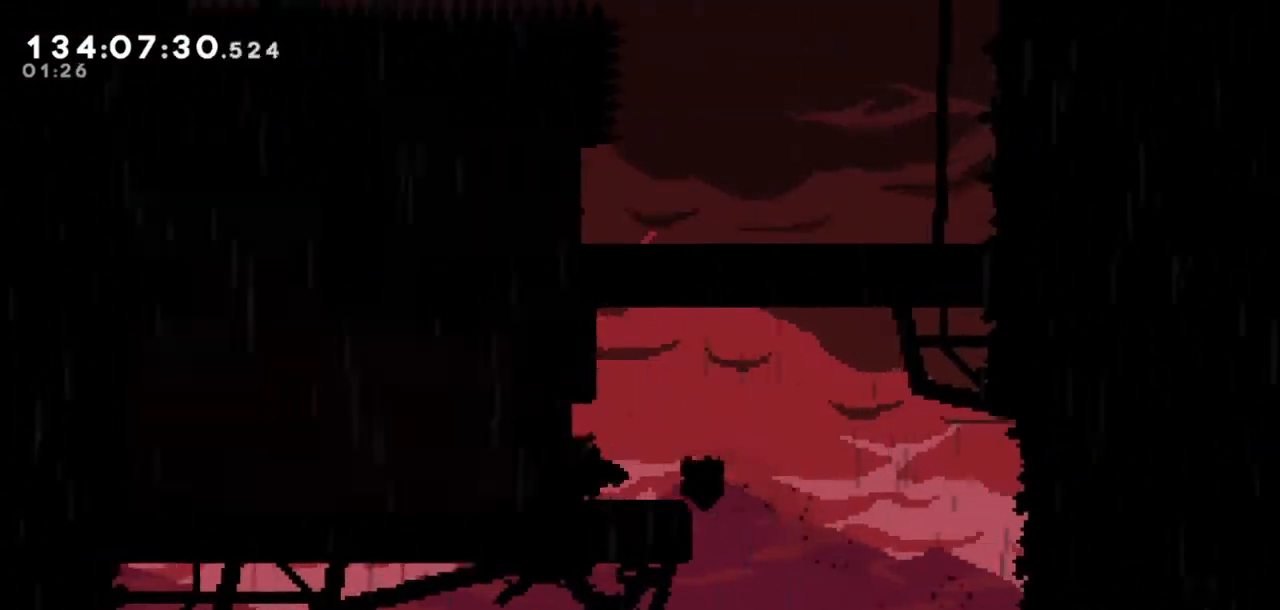
{"keys": [], "events": [[233, "left", "up"]]}
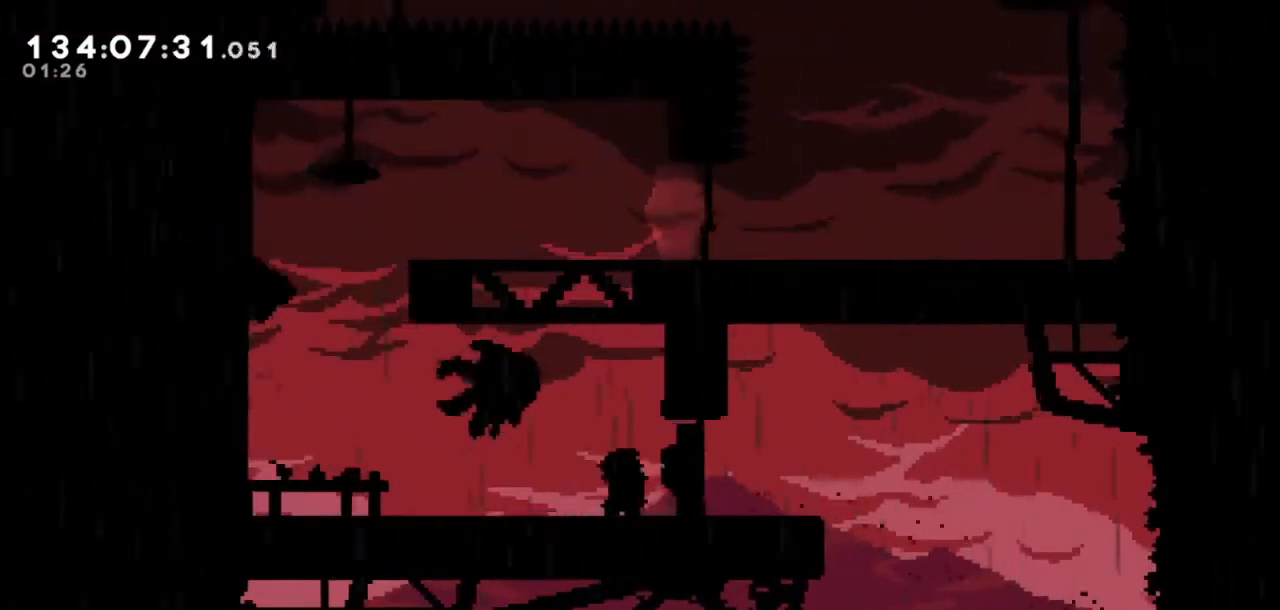
{"keys": ["dash", "up"], "events": [[367, "up", "down"], [434, "dash", "down"]]}
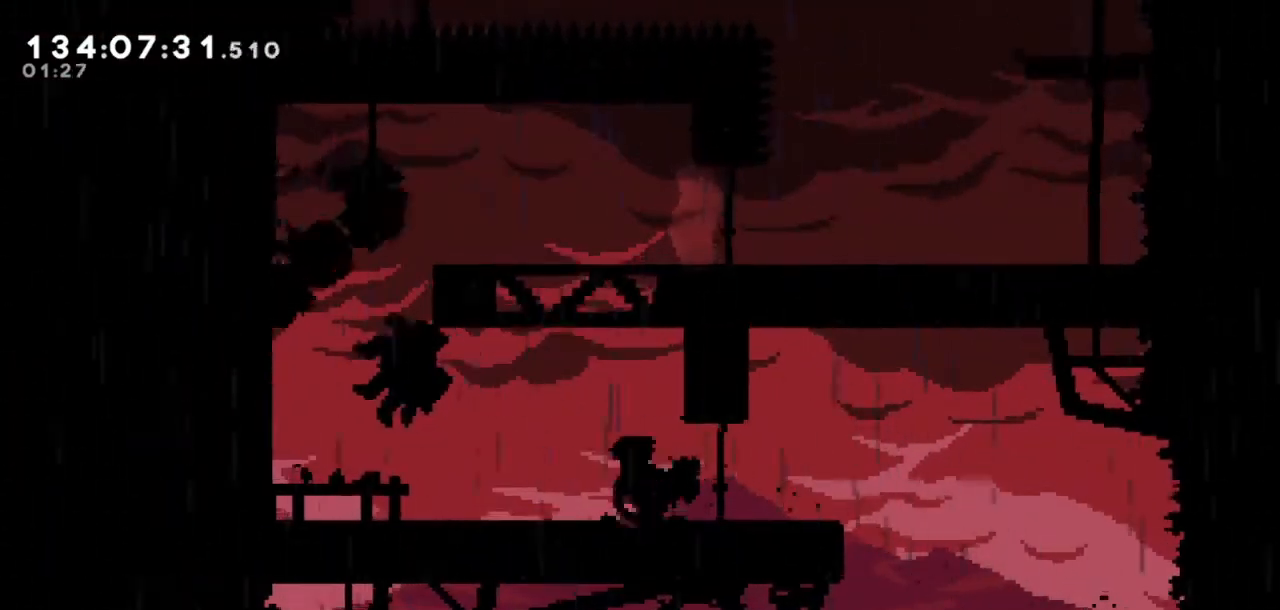
{"keys": [], "events": [[233, "up", "up"], [266, "dash", "up"], [266, "right", "down"], [266, "up", "down"], [467, "right", "up"], [467, "up", "up"]]}
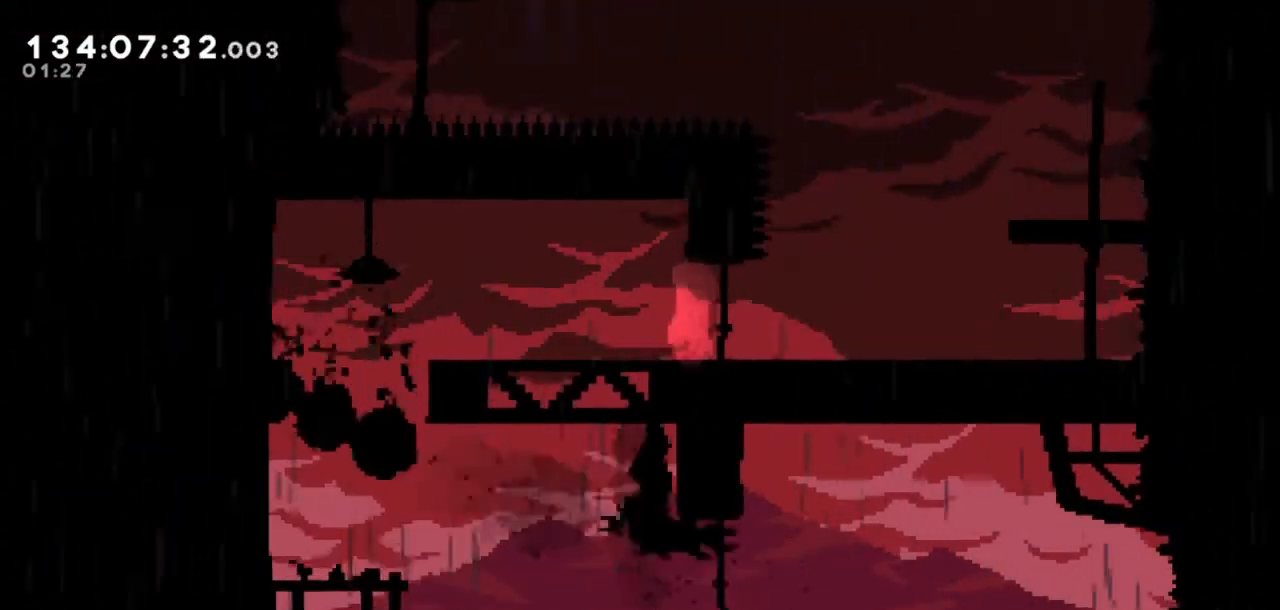
{"keys": ["left"], "events": [[167, "left", "down"]]}
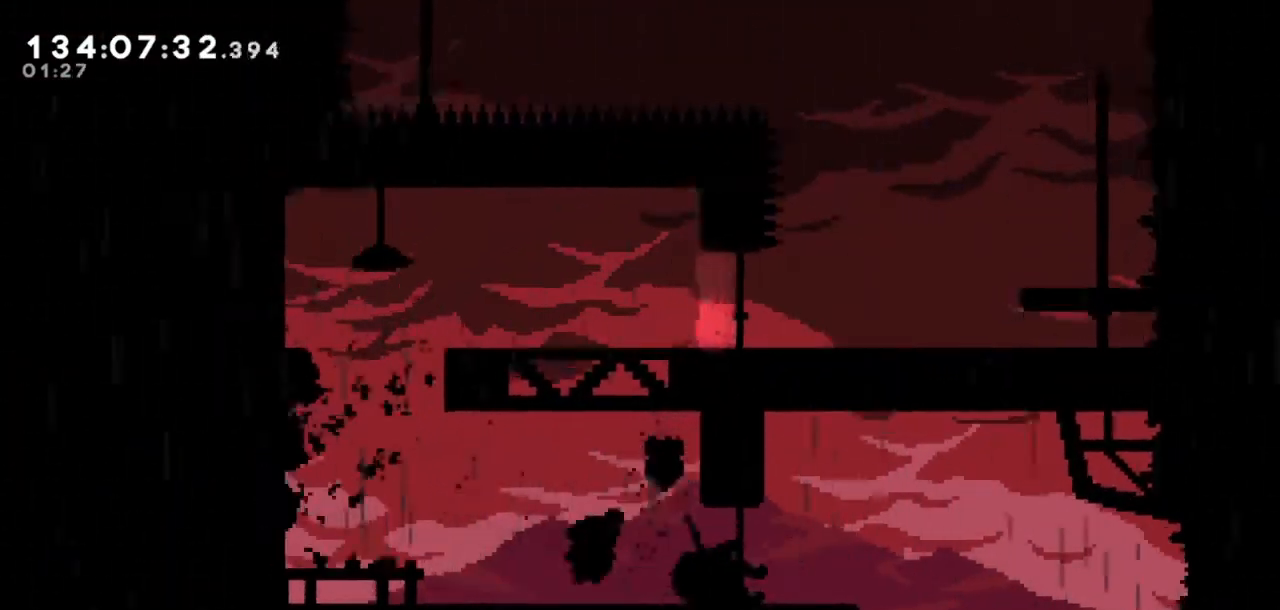
{"keys": ["dash", "up"], "events": [[200, "jump2", "down"], [400, "dash", "down"], [400, "jump2", "up"], [400, "up", "down"], [433, "left", "up"]]}
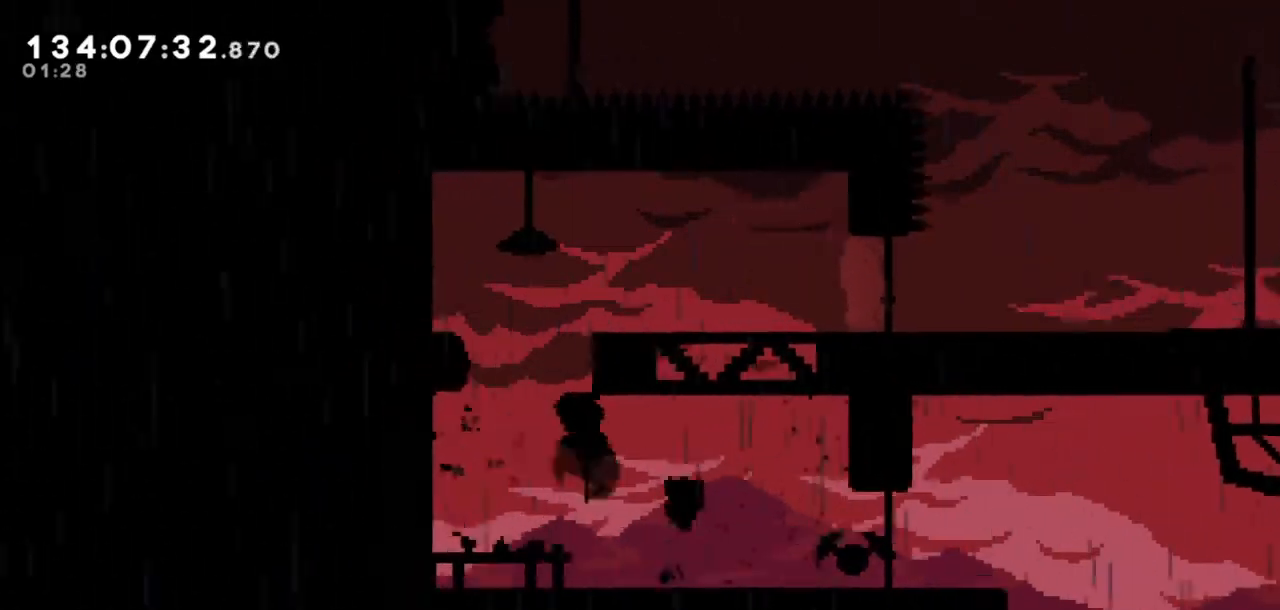
{"keys": [], "events": [[167, "dash", "up"], [167, "right", "down"], [167, "up", "up"], [434, "right", "up"]]}
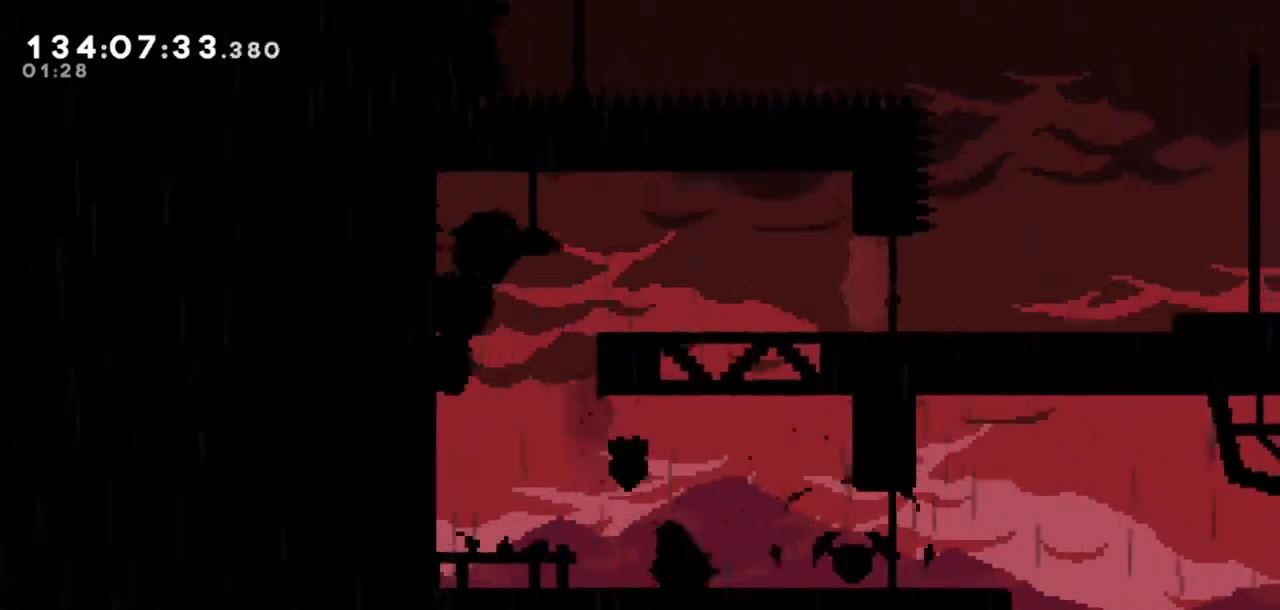
{"keys": [], "events": []}
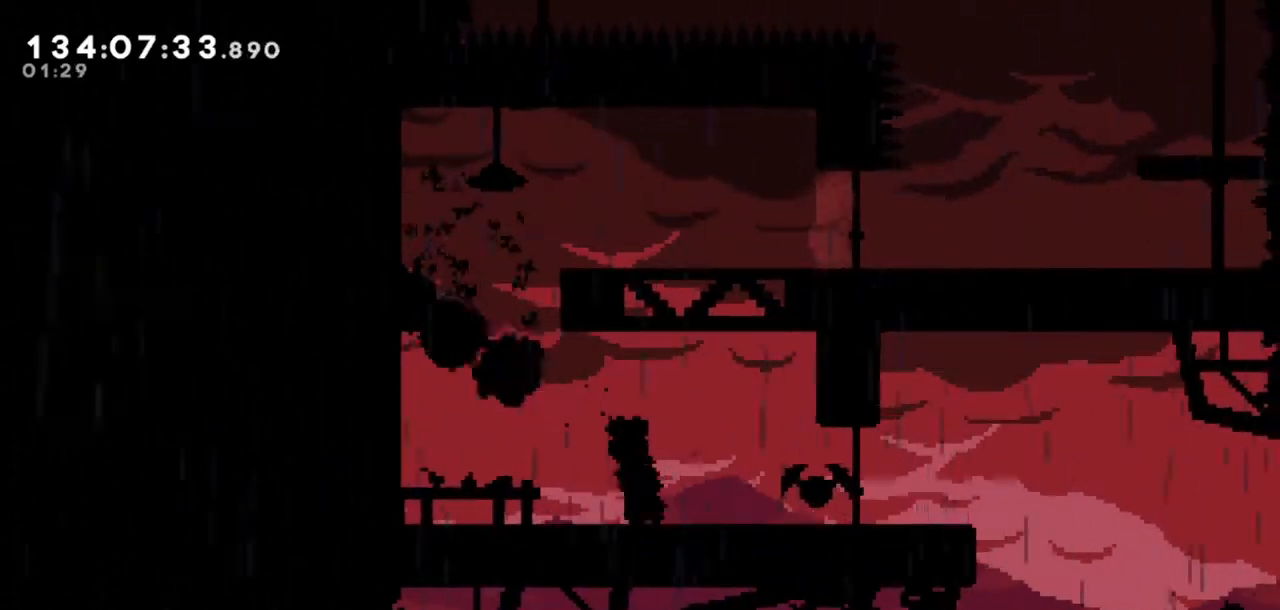
{"keys": ["dash", "up"], "events": [[33, "jump2", "down"], [33, "left", "down"], [367, "dash", "down"], [367, "left", "up"], [400, "jump2", "up"], [400, "up", "down"]]}
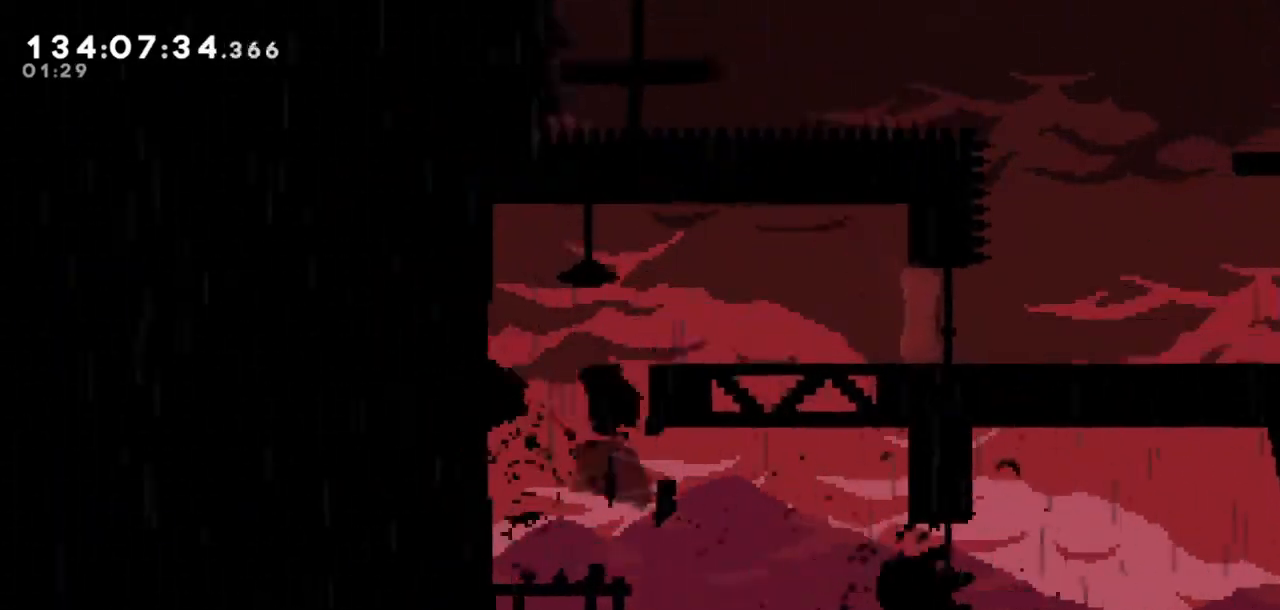
{"keys": ["right"], "events": [[33, "right", "down"], [166, "dash", "up"], [333, "up", "up"]]}
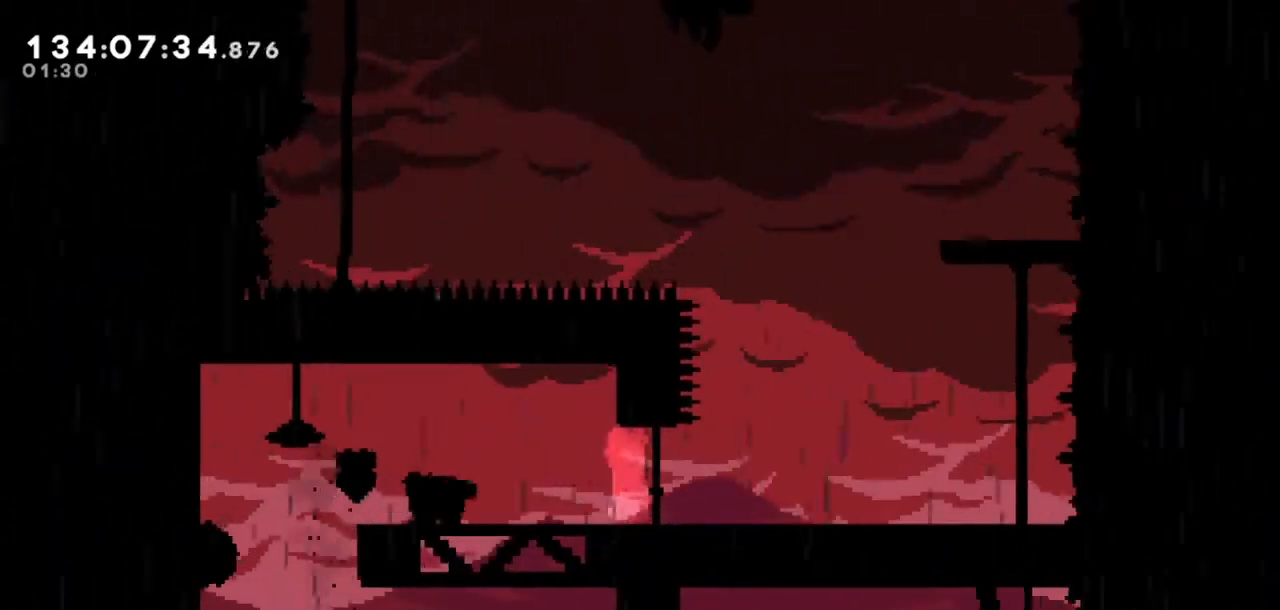
{"keys": ["right"], "events": [[33, "down", "down"], [67, "dash", "down"], [134, "down", "up"], [134, "jump2", "down"], [200, "dash", "up"], [200, "jump2", "up"]]}
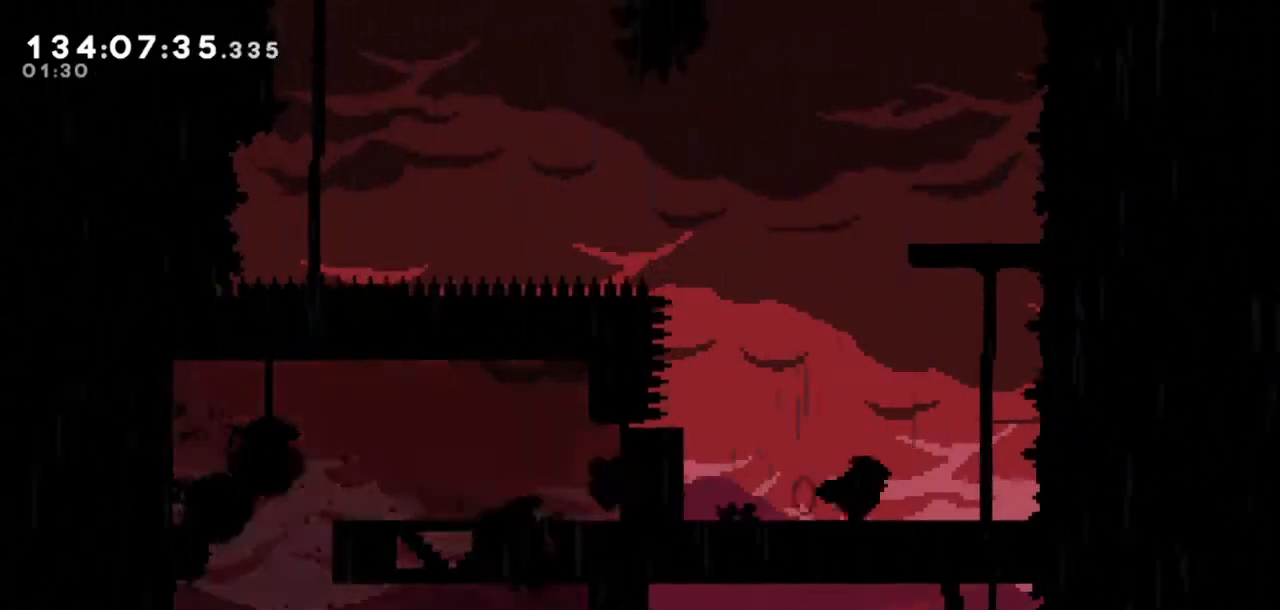
{"keys": [], "events": [[66, "right", "up"]]}
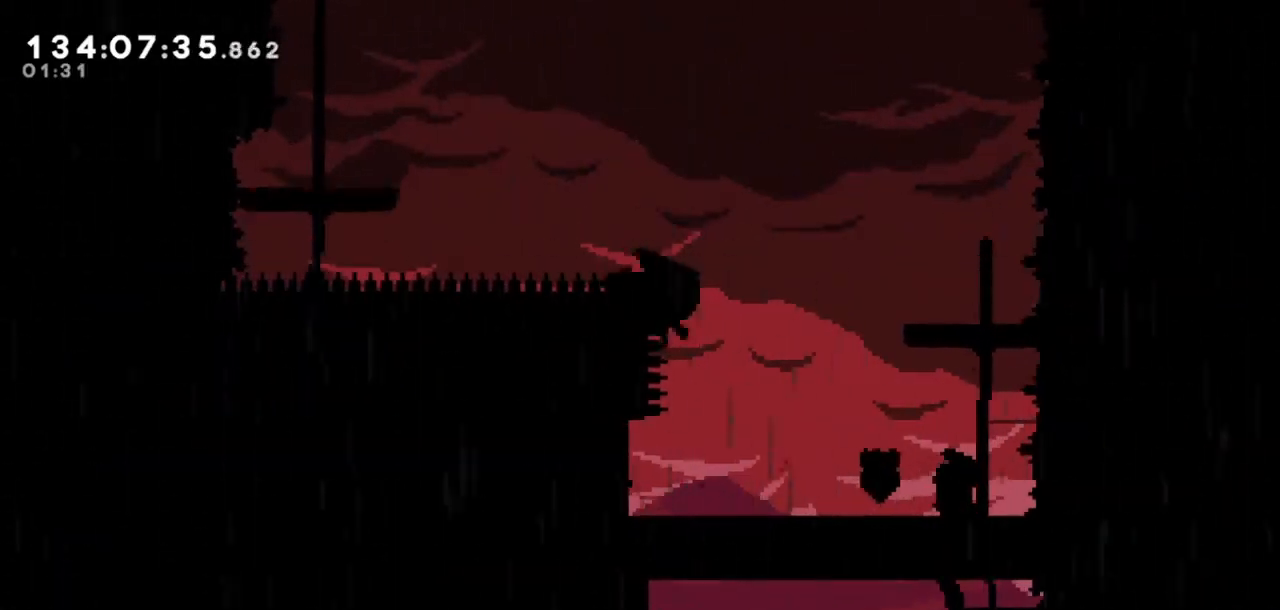
{"keys": [], "events": []}
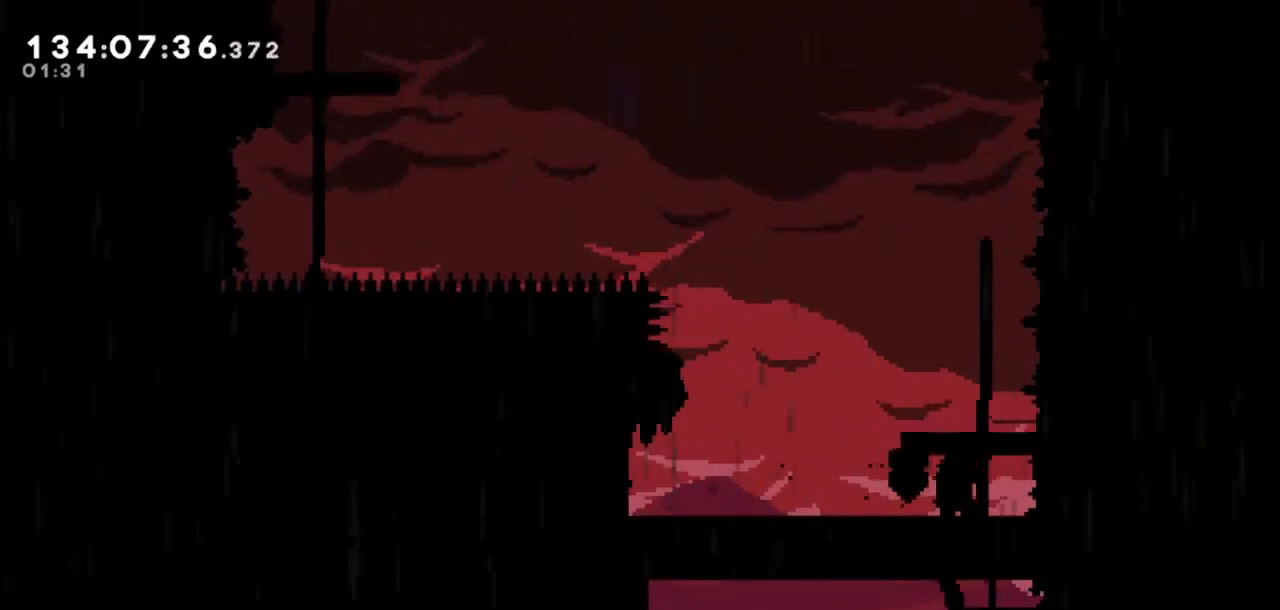
{"keys": ["jump2", "up"], "events": [[233, "jump2", "down"], [500, "up", "down"]]}